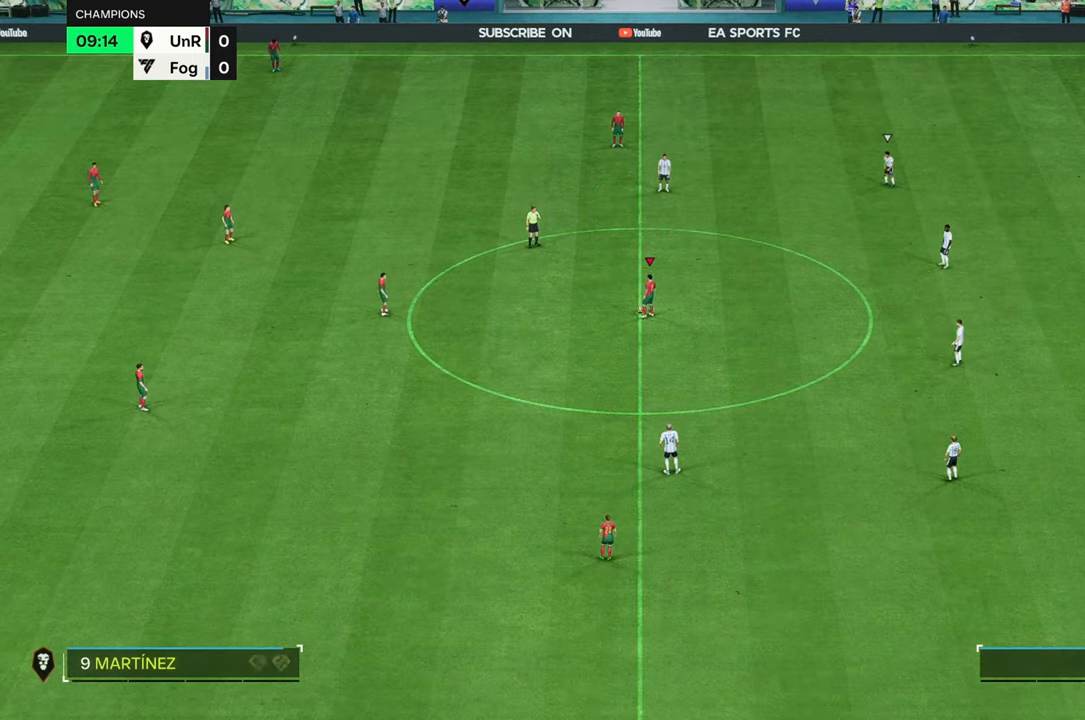
Gameplay with a controller (Xbox layout); each line is a JSON object with the inputs held at the frame after it. "events" lists button and stick changes between this image and that frame as [ms after this image, input, new state], when the widget could be followed in between. Not read: L3 R3.
{"buttons": [], "left_stick": "center", "right_stick": "center", "events": [[100, "left_stick", "center"]]}
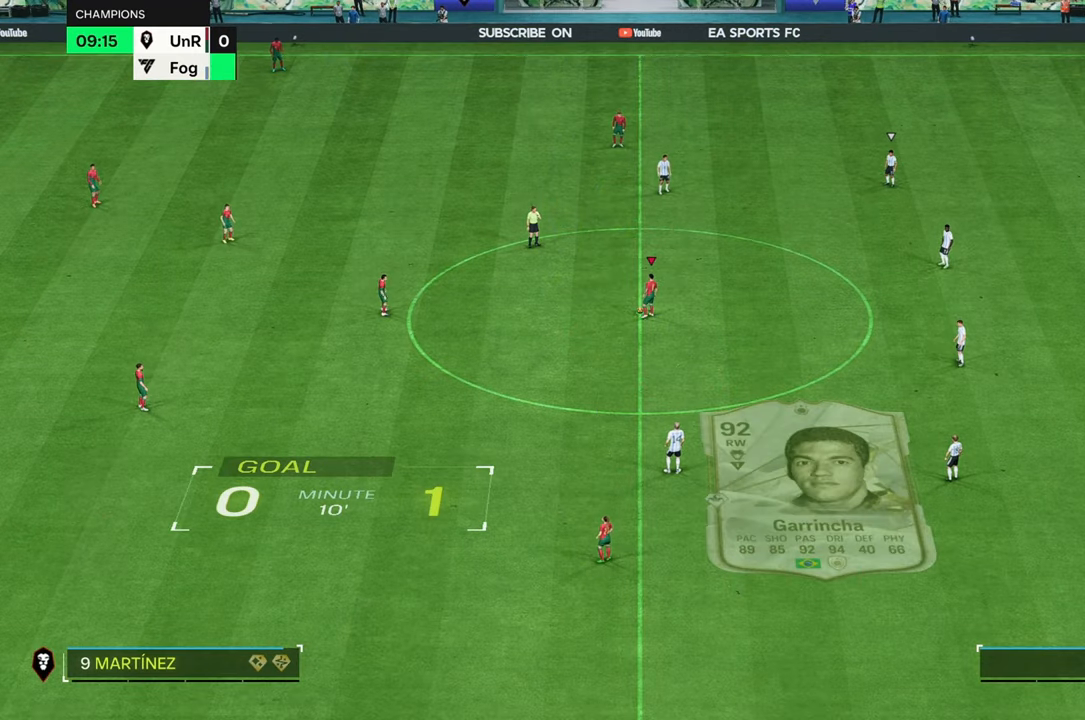
{"buttons": [], "left_stick": "left", "right_stick": "center", "events": [[267, "left_stick", "left"]]}
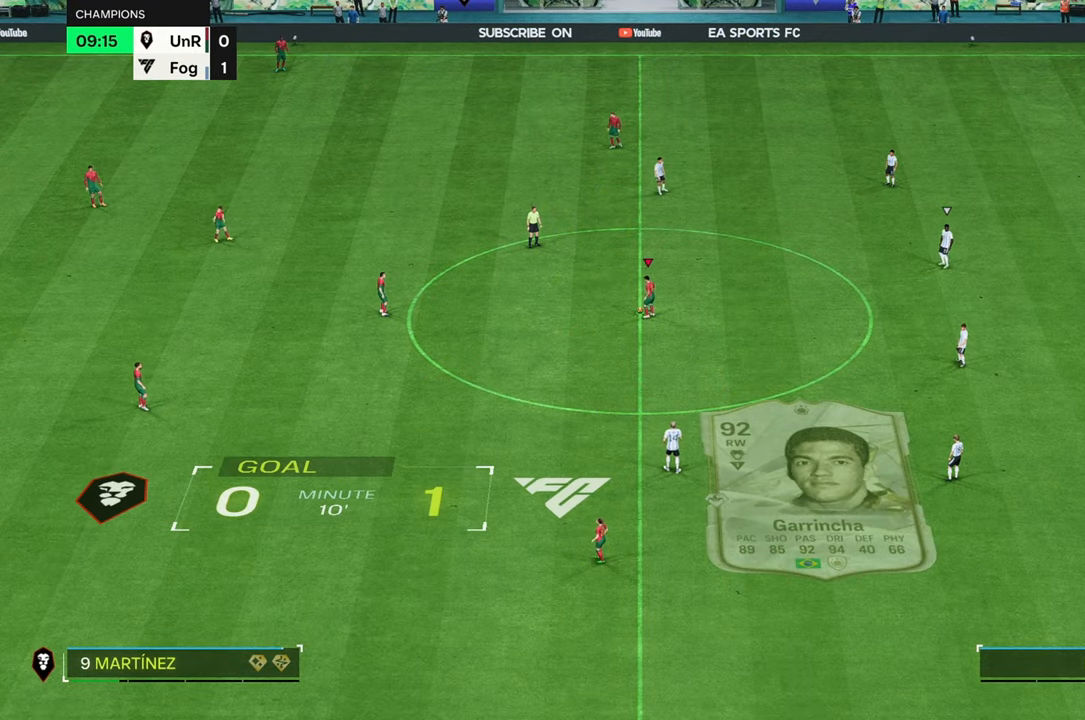
{"buttons": [], "left_stick": "up-left", "right_stick": "center", "events": [[383, "left_stick", "up-left"]]}
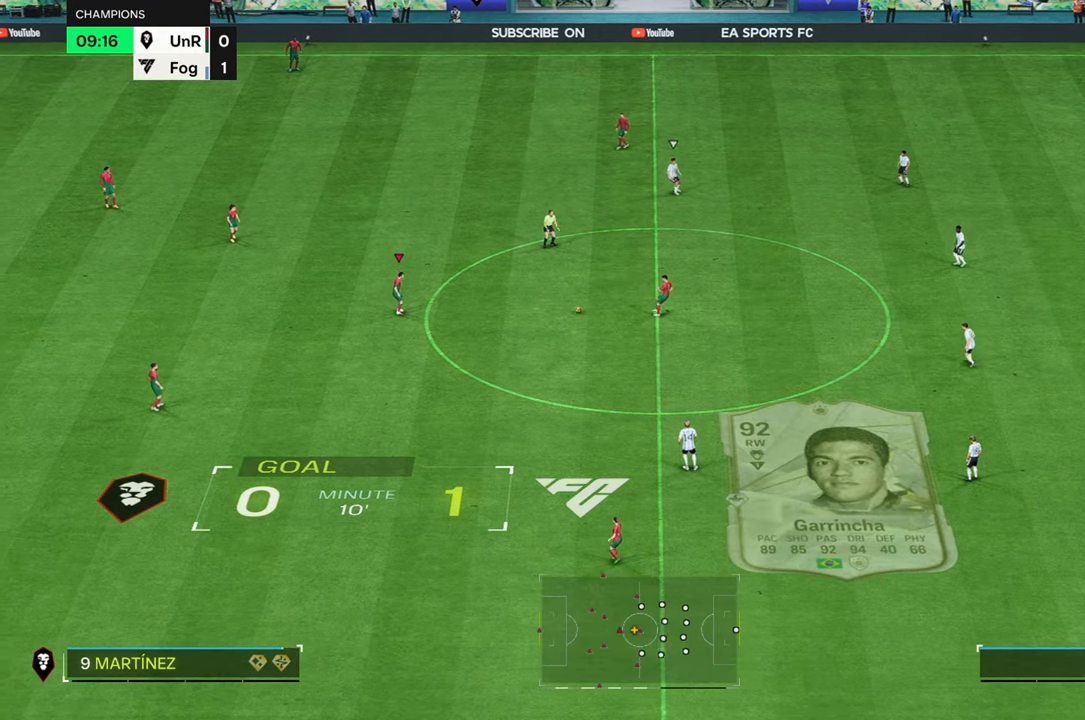
{"buttons": [], "left_stick": "up-left", "right_stick": "center", "events": [[133, "L2", "down"], [317, "L2", "up"]]}
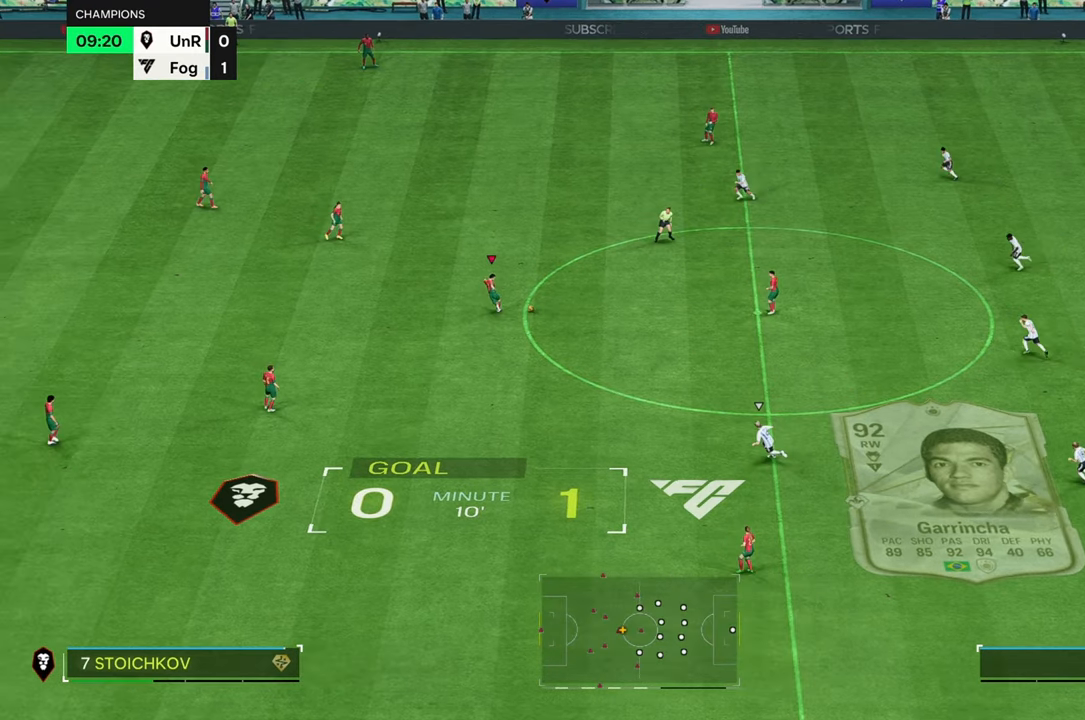
{"buttons": [], "left_stick": "up-right", "right_stick": "center", "events": [[367, "left_stick", "up-right"]]}
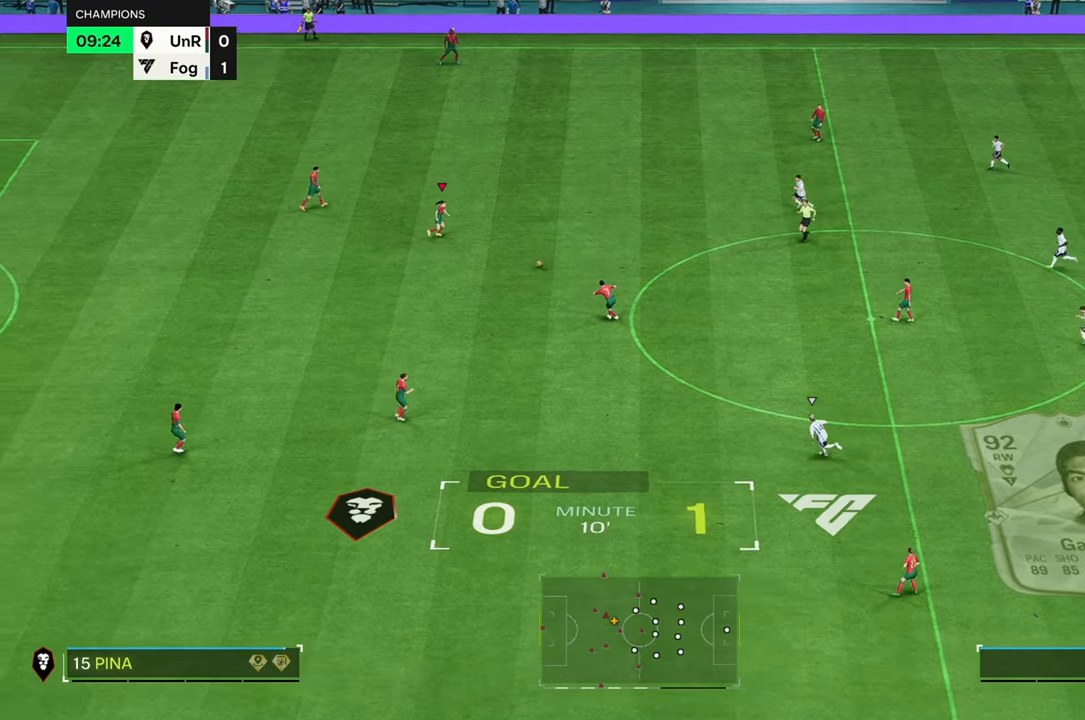
{"buttons": [], "left_stick": "down-right", "right_stick": "center", "events": [[83, "left_stick", "right"], [183, "left_stick", "down-right"]]}
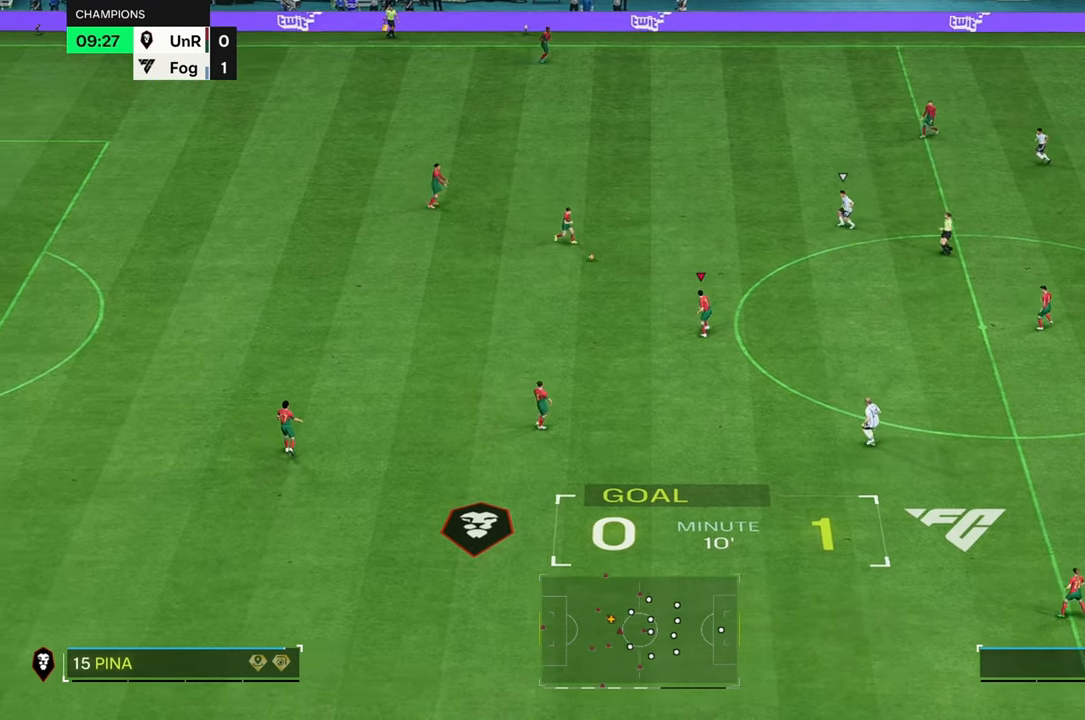
{"buttons": [], "left_stick": "right", "right_stick": "center", "events": [[300, "left_stick", "right"]]}
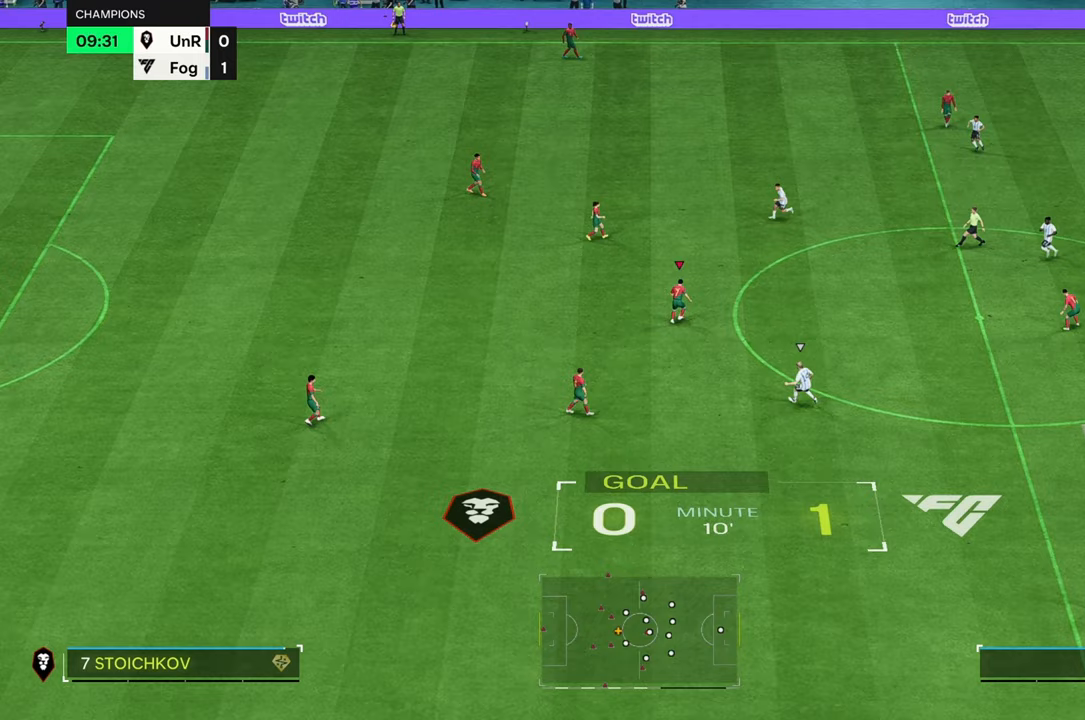
{"buttons": [], "left_stick": "up-right", "right_stick": "center", "events": [[233, "left_stick", "up-right"]]}
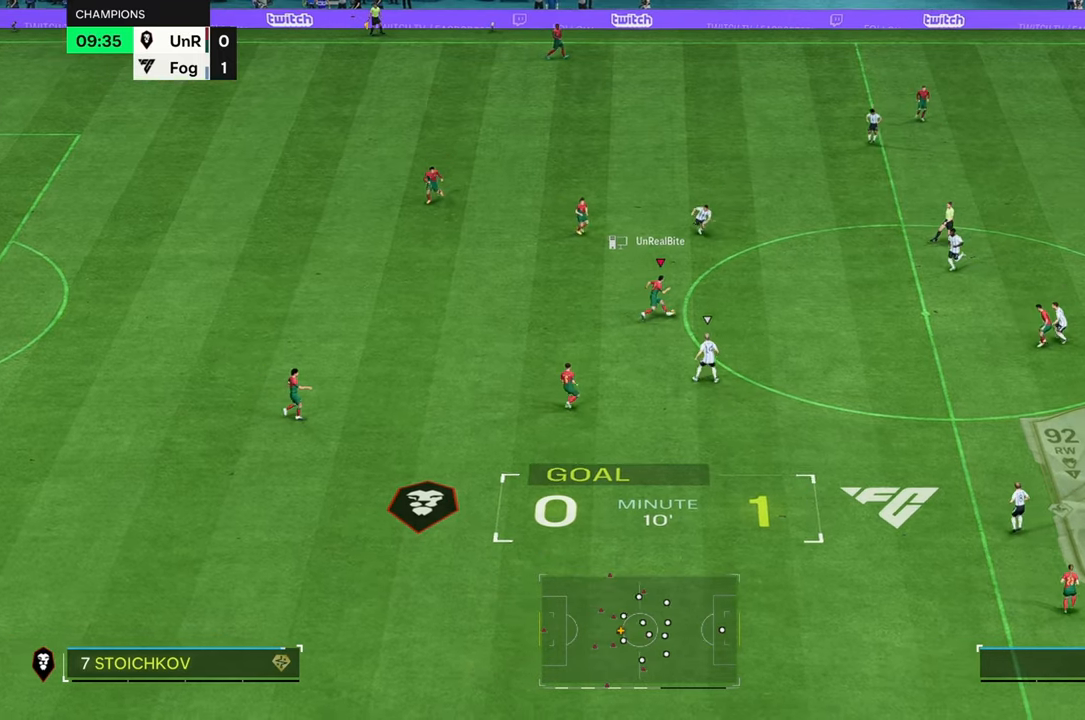
{"buttons": ["R2"], "left_stick": "up-right", "right_stick": "center", "events": [[150, "R2", "down"]]}
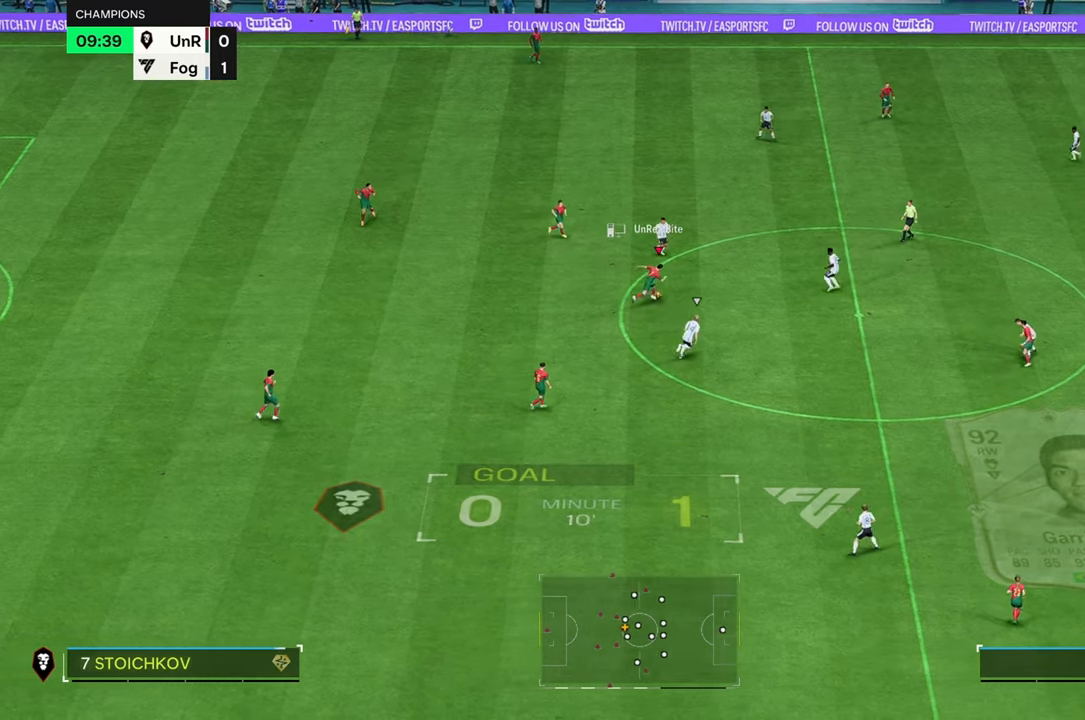
{"buttons": [], "left_stick": "down-right", "right_stick": "left", "events": [[17, "R2", "up"], [50, "left_stick", "right"], [233, "left_stick", "up-right"], [333, "left_stick", "down-right"], [433, "right_stick", "down"], [500, "right_stick", "left"]]}
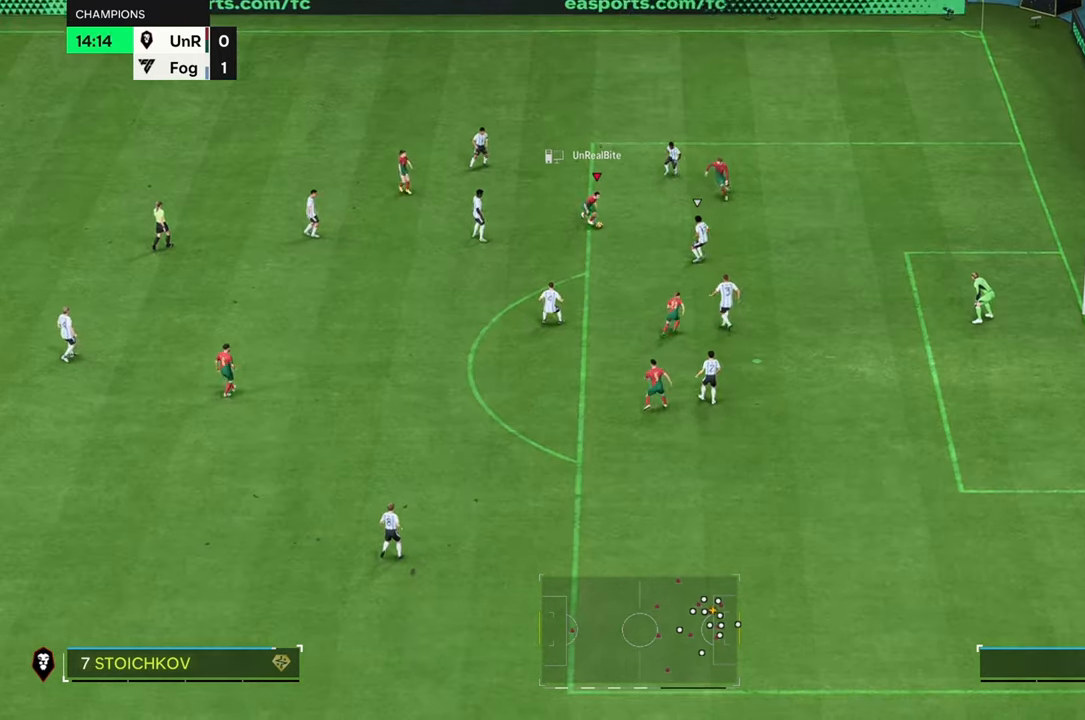
{"buttons": [], "left_stick": "right", "right_stick": "center", "events": [[50, "right_stick", "down-right"], [83, "left_stick", "right"], [167, "right_stick", "center"], [367, "left_stick", "up-right"], [500, "left_stick", "right"]]}
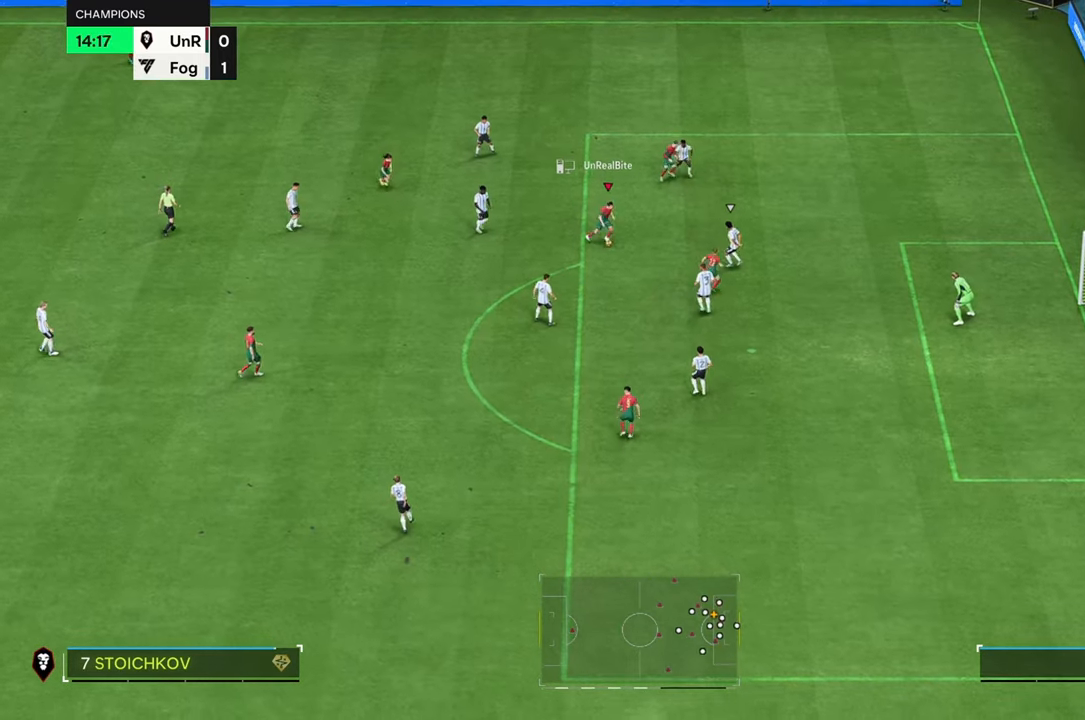
{"buttons": [], "left_stick": "up-right", "right_stick": "center", "events": [[33, "left_stick", "down-right"], [133, "left_stick", "up-right"], [283, "B", "down"], [450, "B", "up"]]}
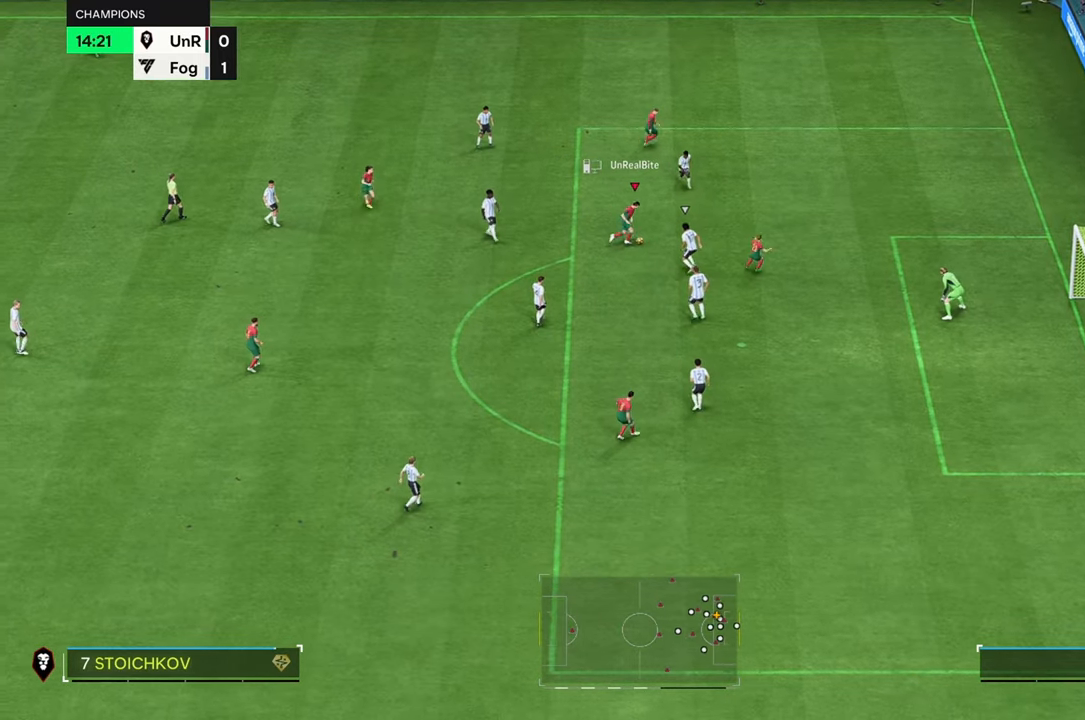
{"buttons": [], "left_stick": "down-right", "right_stick": "center", "events": [[300, "left_stick", "right"], [483, "left_stick", "down-right"]]}
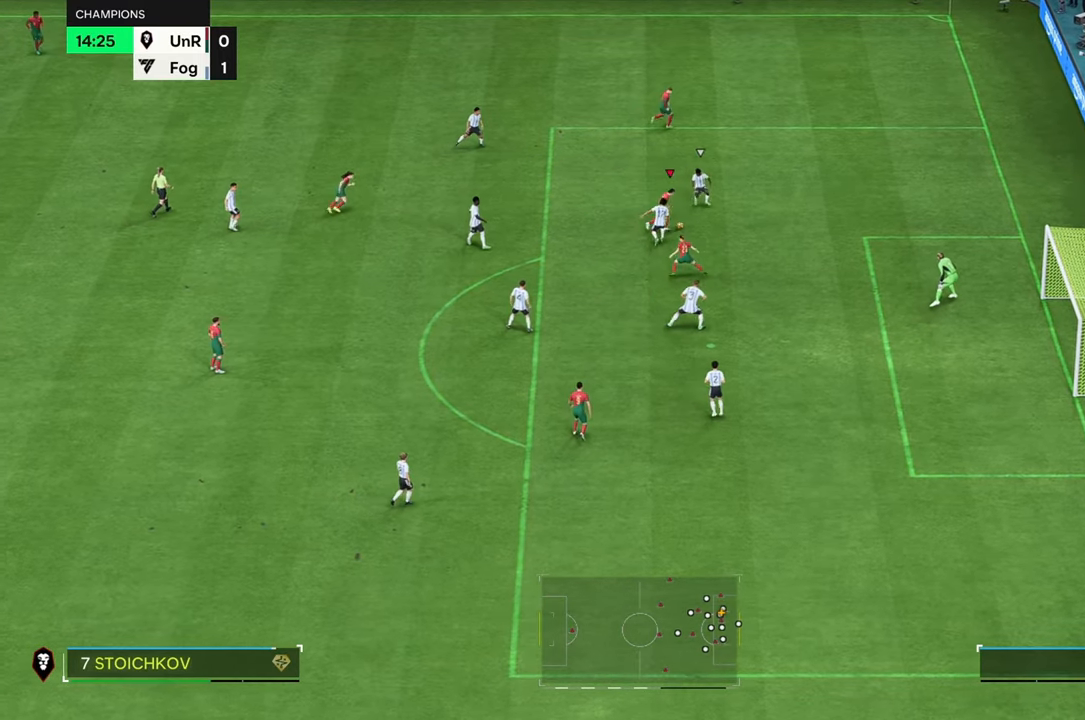
{"buttons": [], "left_stick": "center", "right_stick": "center", "events": [[250, "left_stick", "down"], [367, "left_stick", "center"]]}
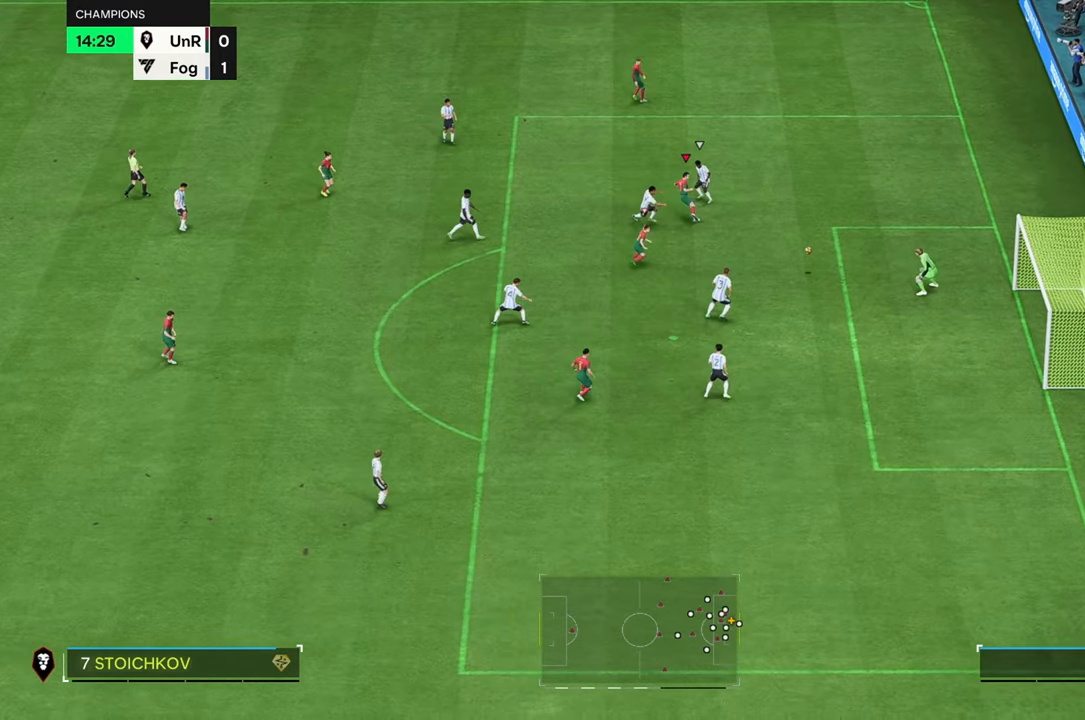
{"buttons": [], "left_stick": "center", "right_stick": "center", "events": []}
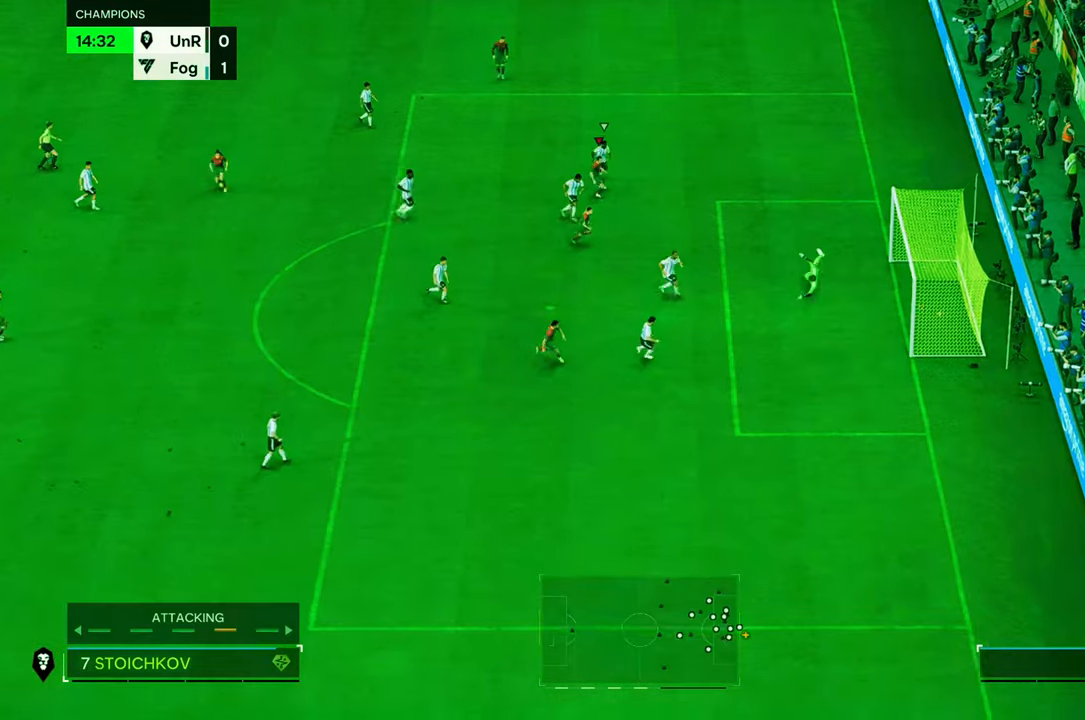
{"buttons": [], "left_stick": "center", "right_stick": "center", "events": []}
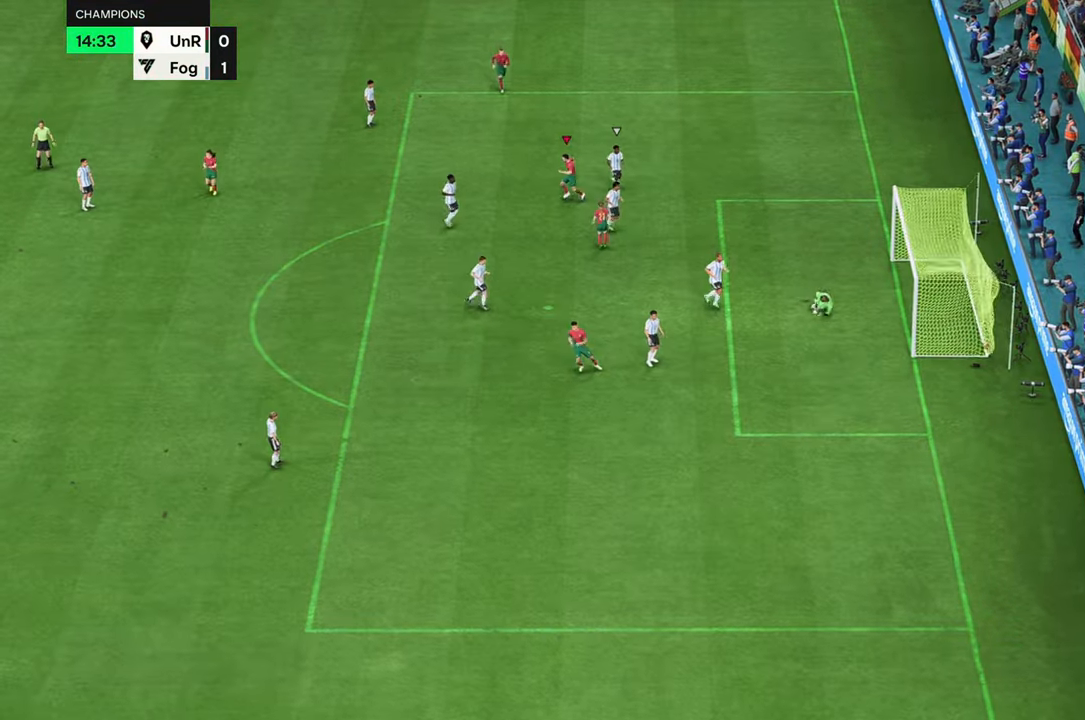
{"buttons": [], "left_stick": "down", "right_stick": "center", "events": [[50, "left_stick", "down"], [317, "left_stick", "down-left"], [433, "left_stick", "down"]]}
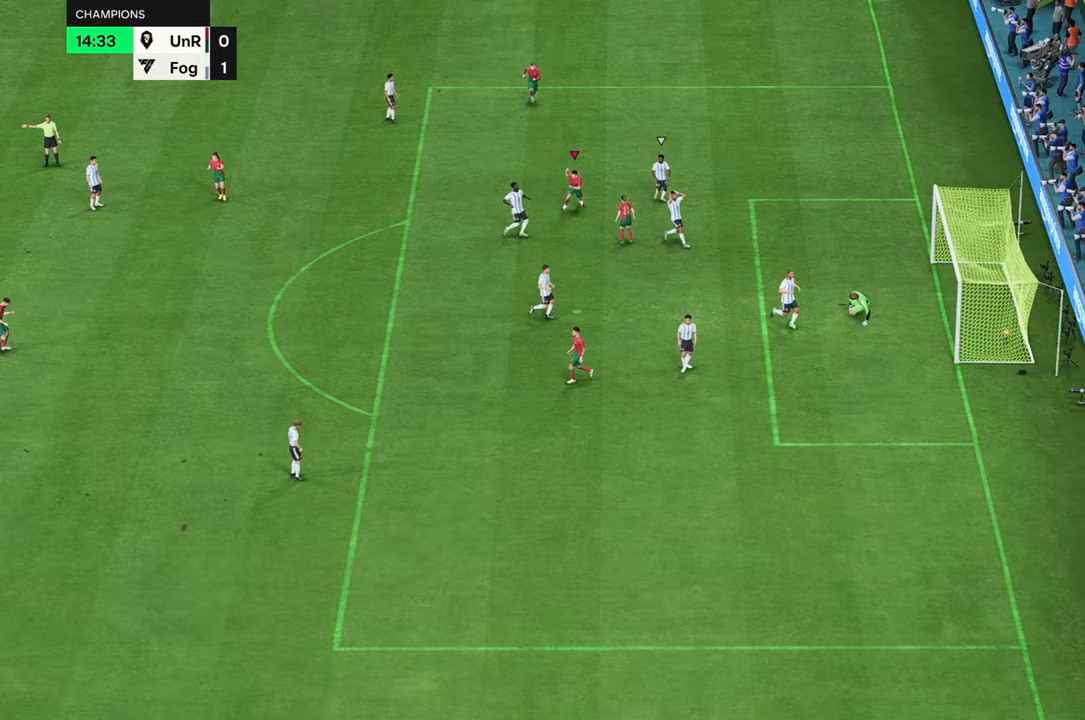
{"buttons": [], "left_stick": "down-left", "right_stick": "center", "events": [[250, "left_stick", "down-left"]]}
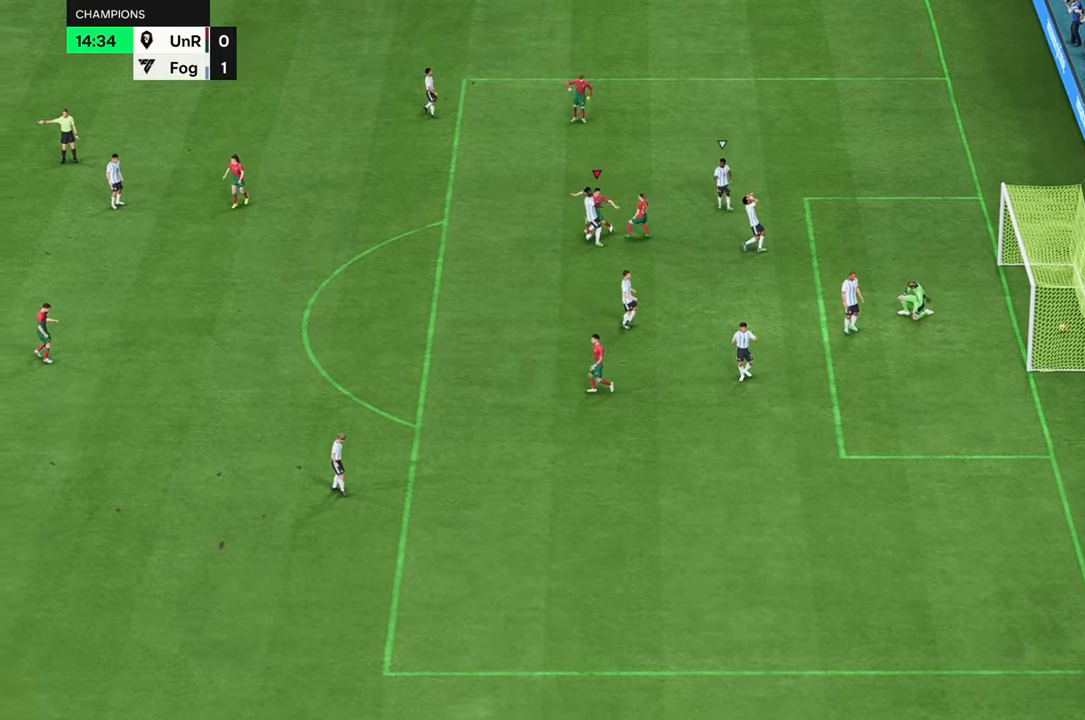
{"buttons": [], "left_stick": "down-left", "right_stick": "center", "events": [[33, "left_stick", "down"], [217, "left_stick", "down-left"]]}
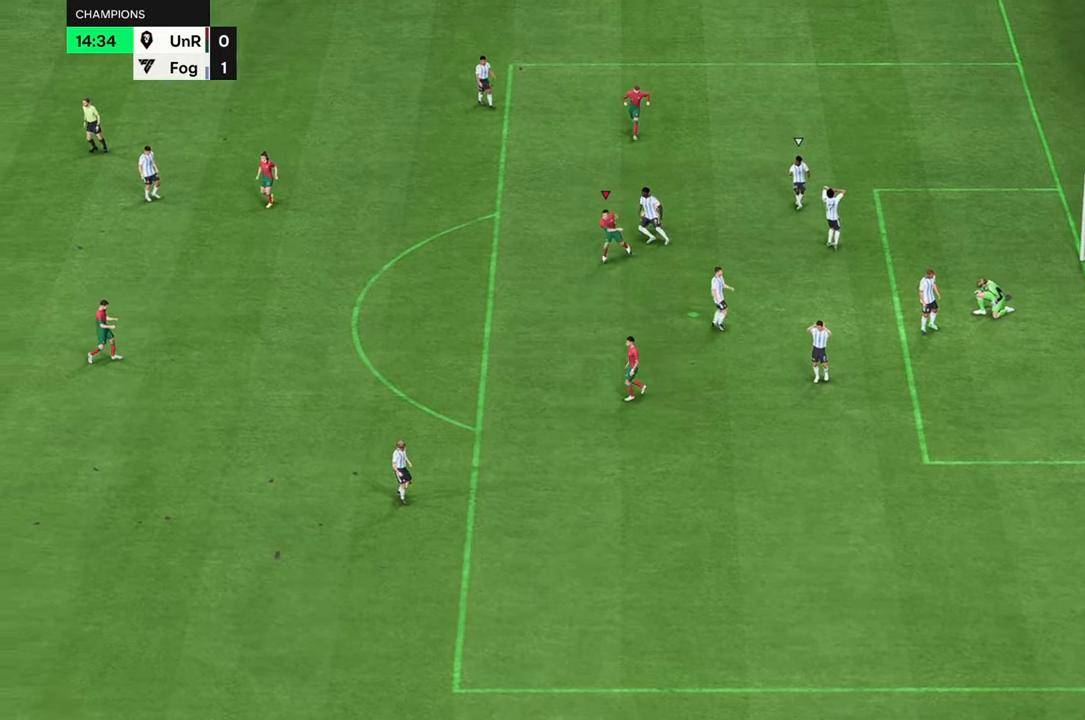
{"buttons": [], "left_stick": "down-left", "right_stick": "center", "events": []}
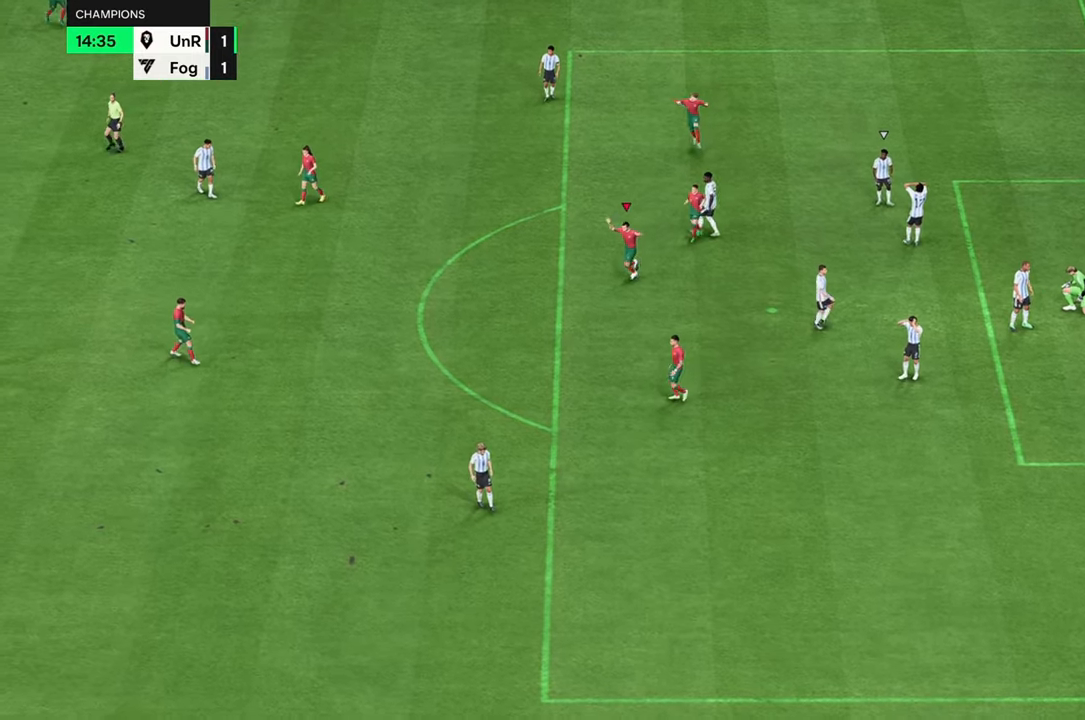
{"buttons": [], "left_stick": "down-left", "right_stick": "center", "events": []}
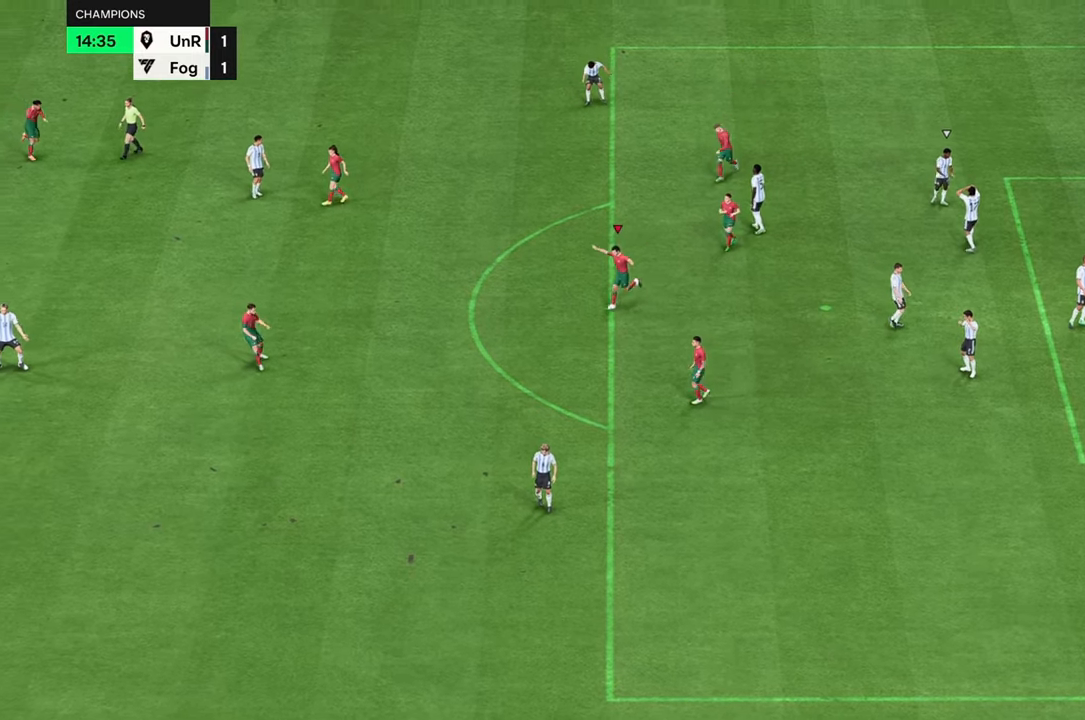
{"buttons": [], "left_stick": "down", "right_stick": "center", "events": [[267, "left_stick", "down-right"], [383, "left_stick", "down"]]}
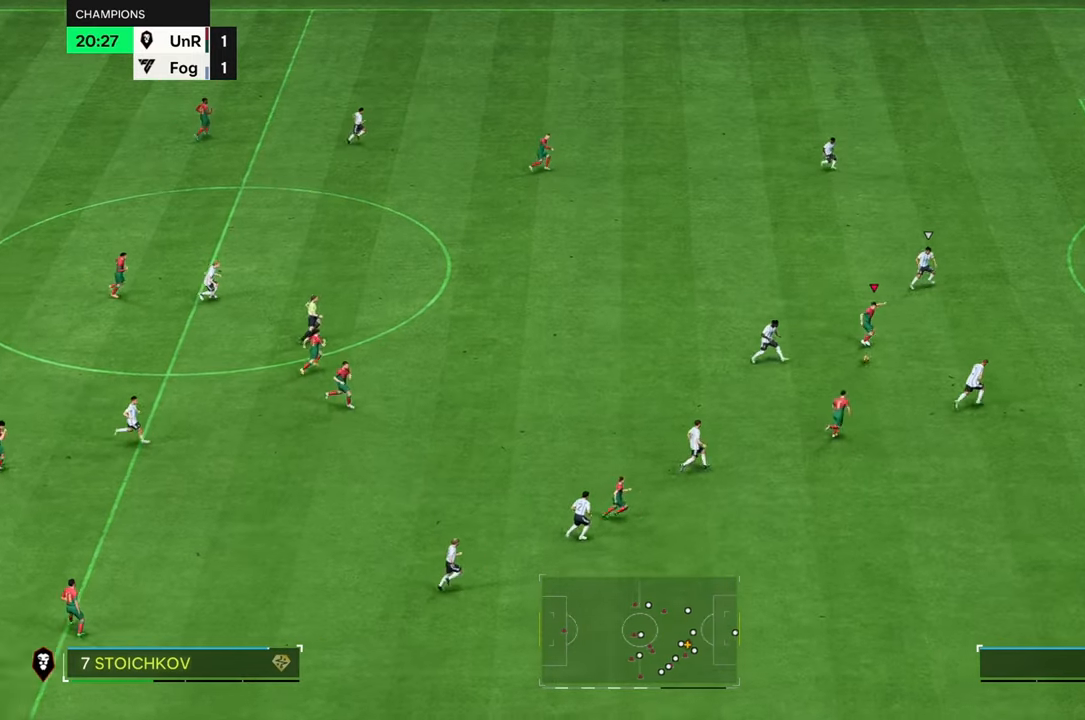
{"buttons": [], "left_stick": "down", "right_stick": "center", "events": []}
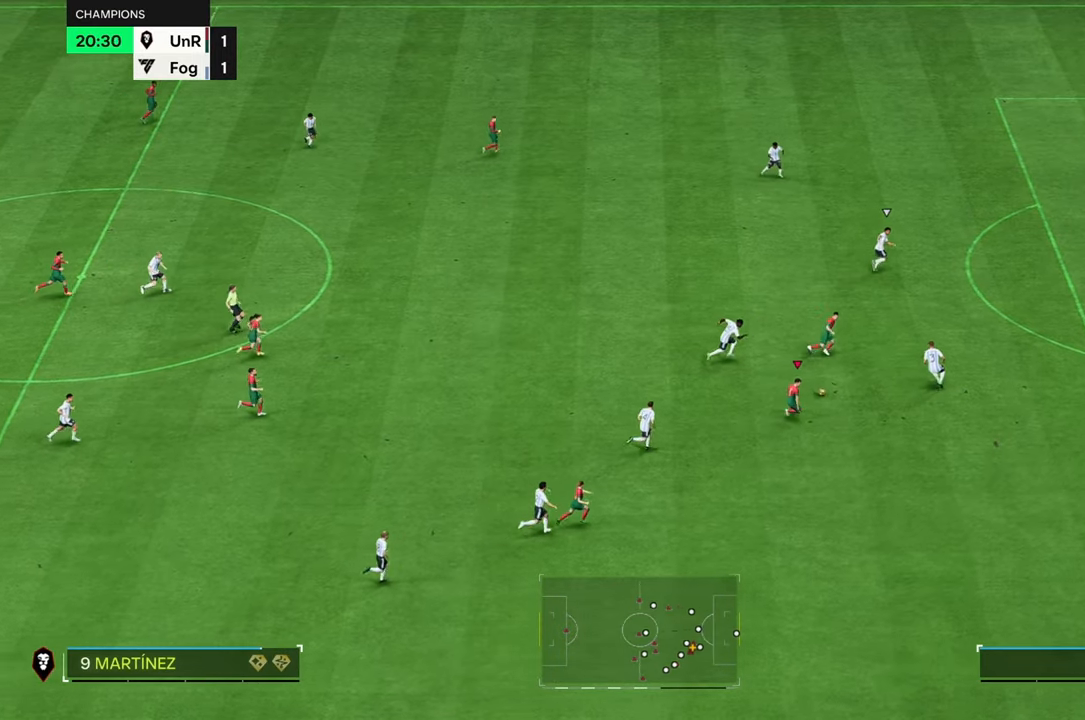
{"buttons": [], "left_stick": "up-right", "right_stick": "center", "events": [[83, "left_stick", "up-right"], [317, "left_stick", "up"], [483, "left_stick", "up-right"]]}
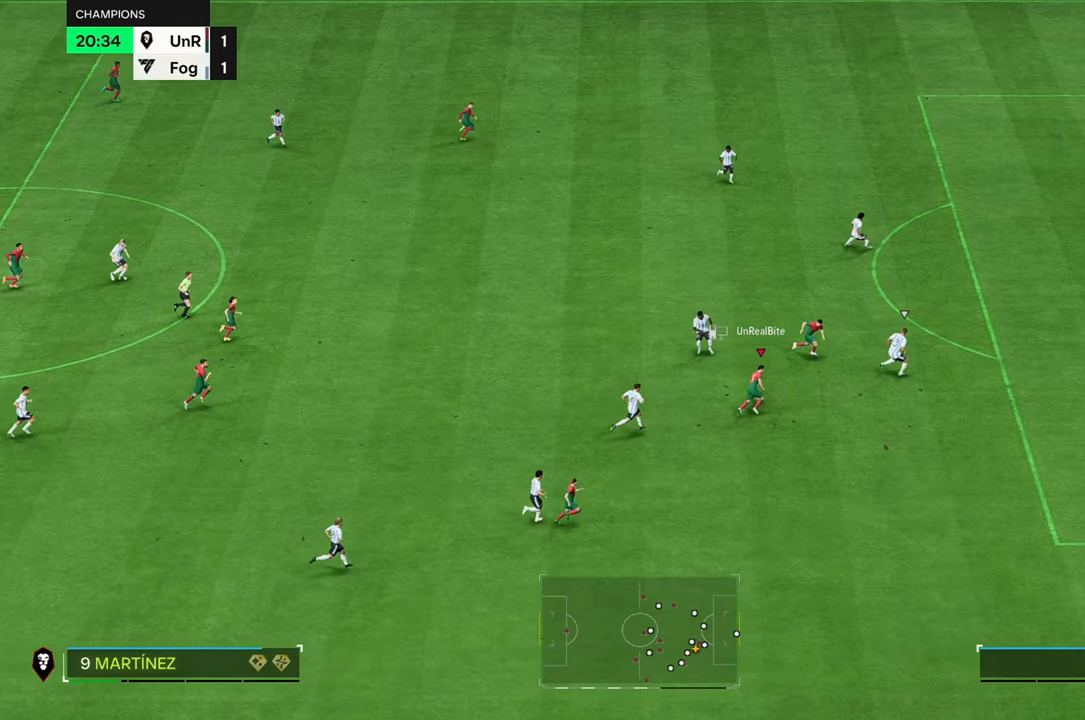
{"buttons": [], "left_stick": "right", "right_stick": "center", "events": [[467, "left_stick", "right"]]}
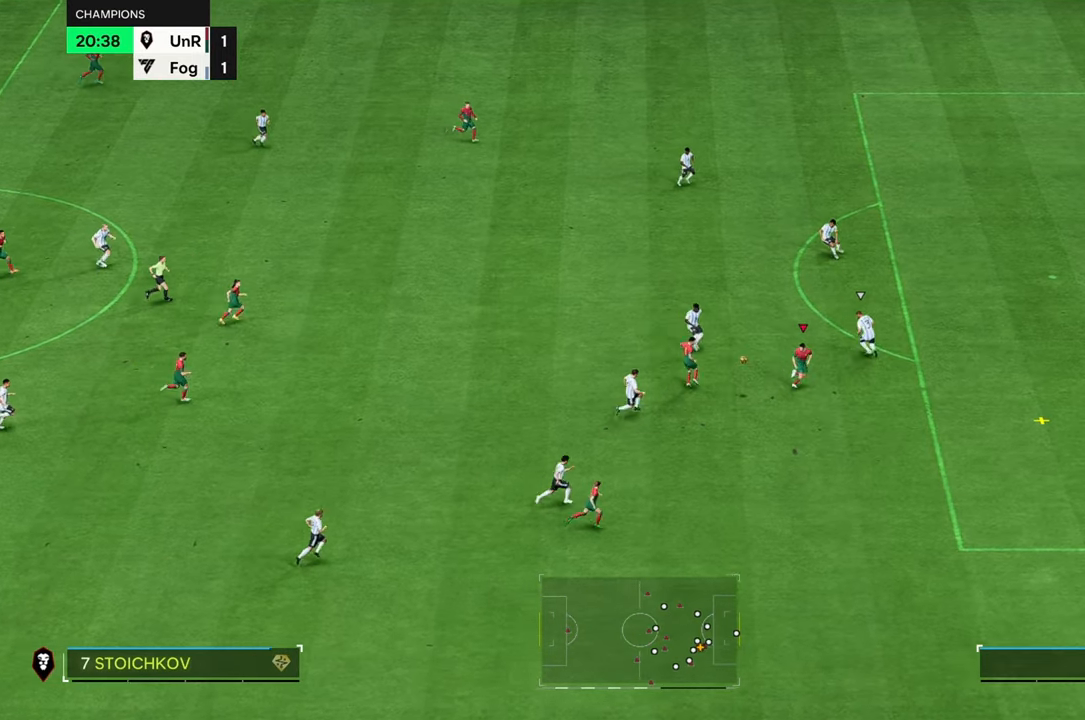
{"buttons": ["R2"], "left_stick": "right", "right_stick": "center", "events": [[167, "R2", "down"]]}